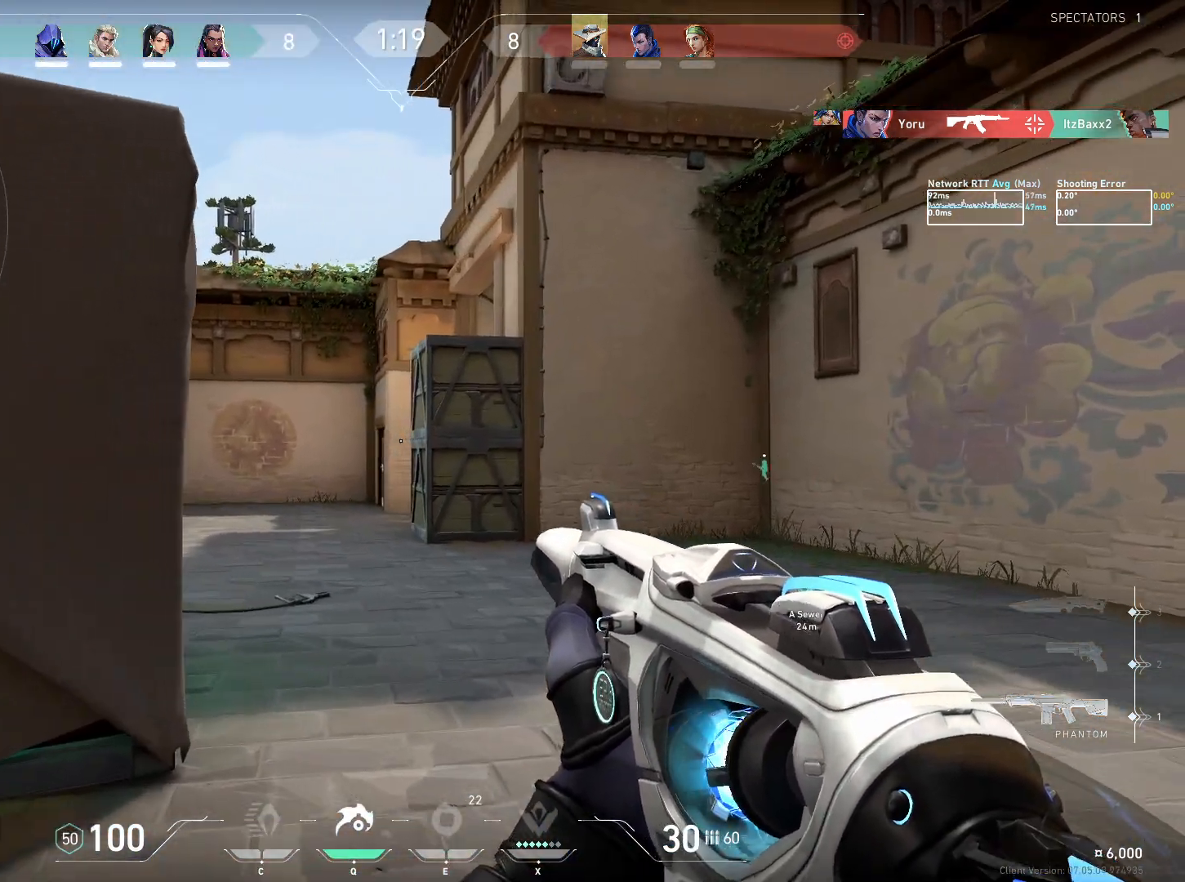
Gameplay with keyboard and mouse; each line is a JSON object with the keys and mouse buttons held at the frame after it. "events" lists presses ("down") and releases ("up") of "a", "ctrl", "d", "e", "q", "s", "shift", "space", "w", "mouse_left", "mouse_wheel", "mouse_right", "mouse_mb4" and "mouse_mb5" between this image and that frame as [ms after this image, input, new state], when the widget could be followed in between. "mouse_left", "mouse_wheel", "mouse_right", "mouse_mb4", "mouse_mb5" = the "left", "wheel", "right", "mb4", "mb5" buttons of the "mouse" list. No other keys are recorded. "wheel" means that the mouse wheel is clicked or scrolled. Mouse movement is not recorded.
{"keys": [], "mouse": [], "events": [[400, "w", "up"], [500, "ctrl", "up"]]}
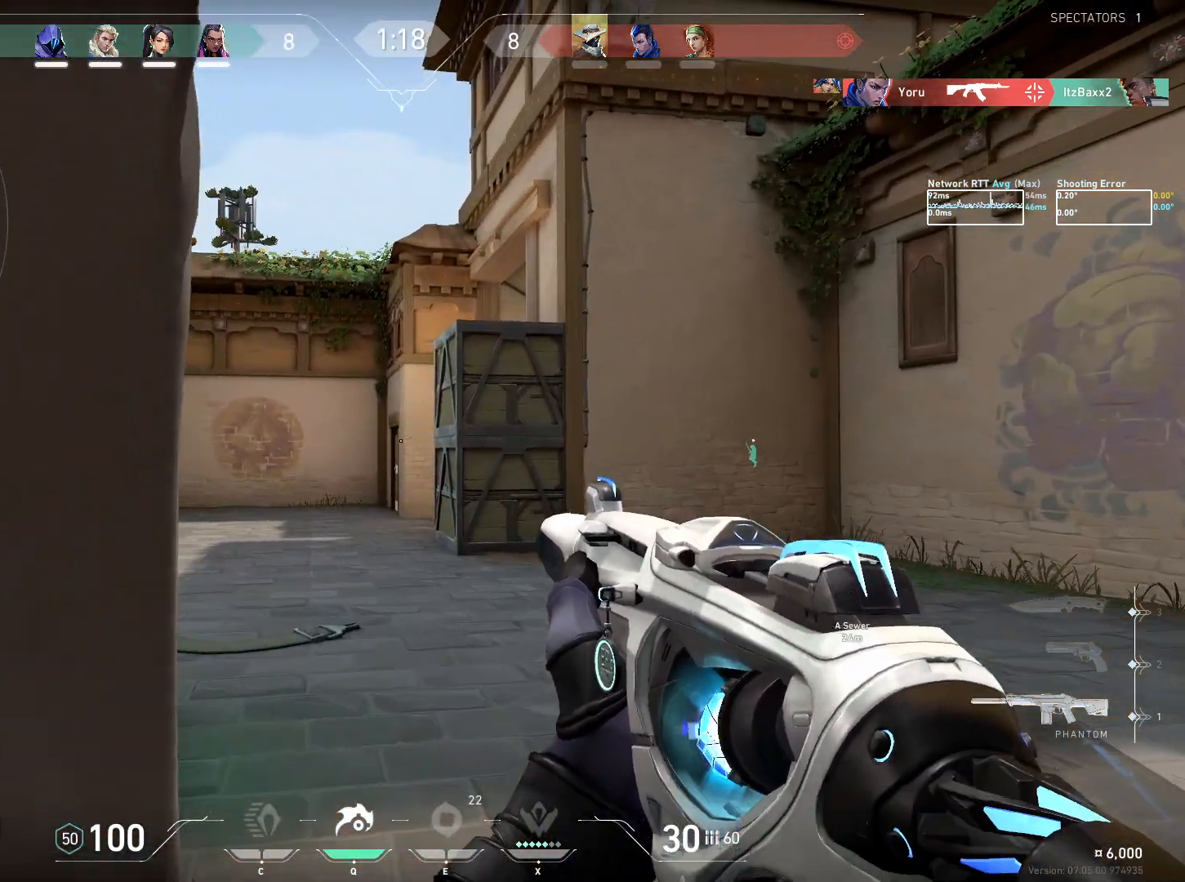
{"keys": [], "mouse": [], "events": [[167, "a", "down"], [250, "a", "up"]]}
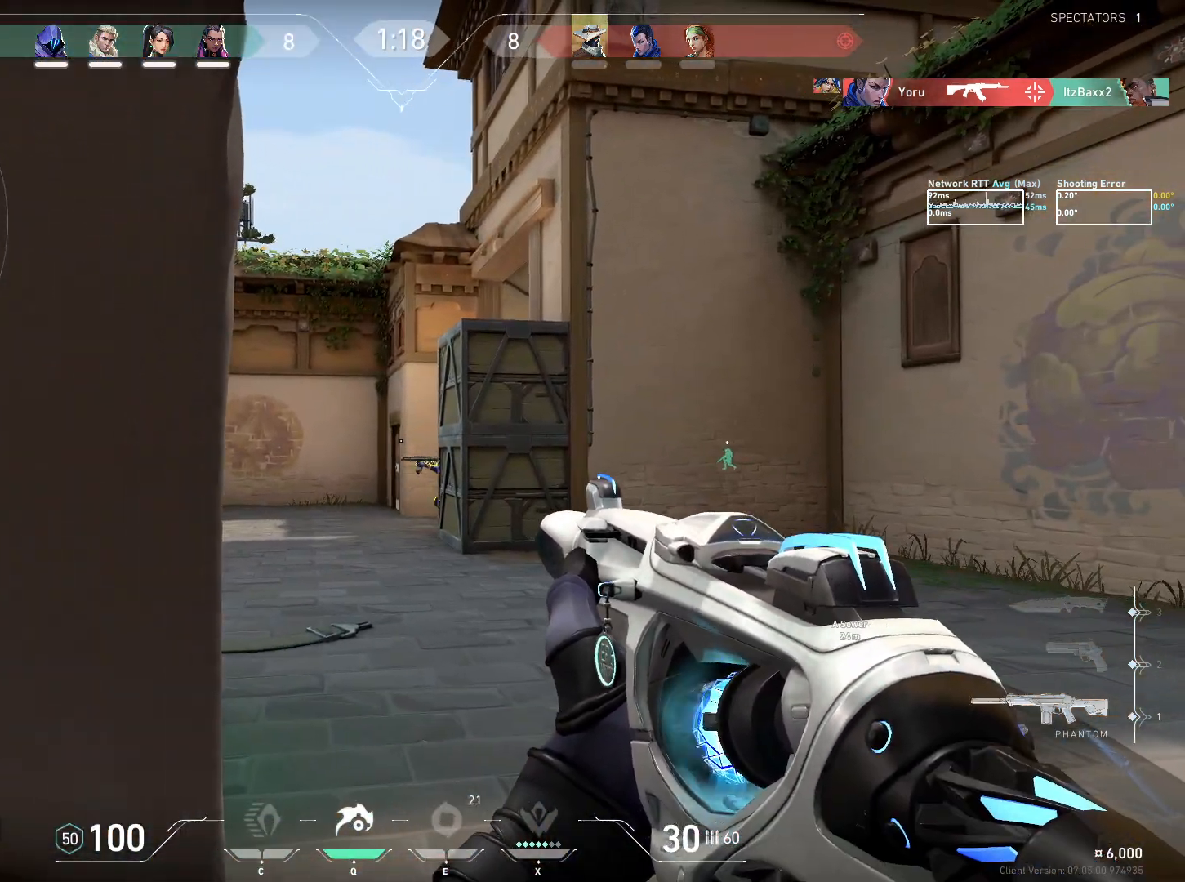
{"keys": ["a"], "mouse": [], "events": [[150, "mouse_left", "down"], [484, "a", "down"], [484, "mouse_left", "up"]]}
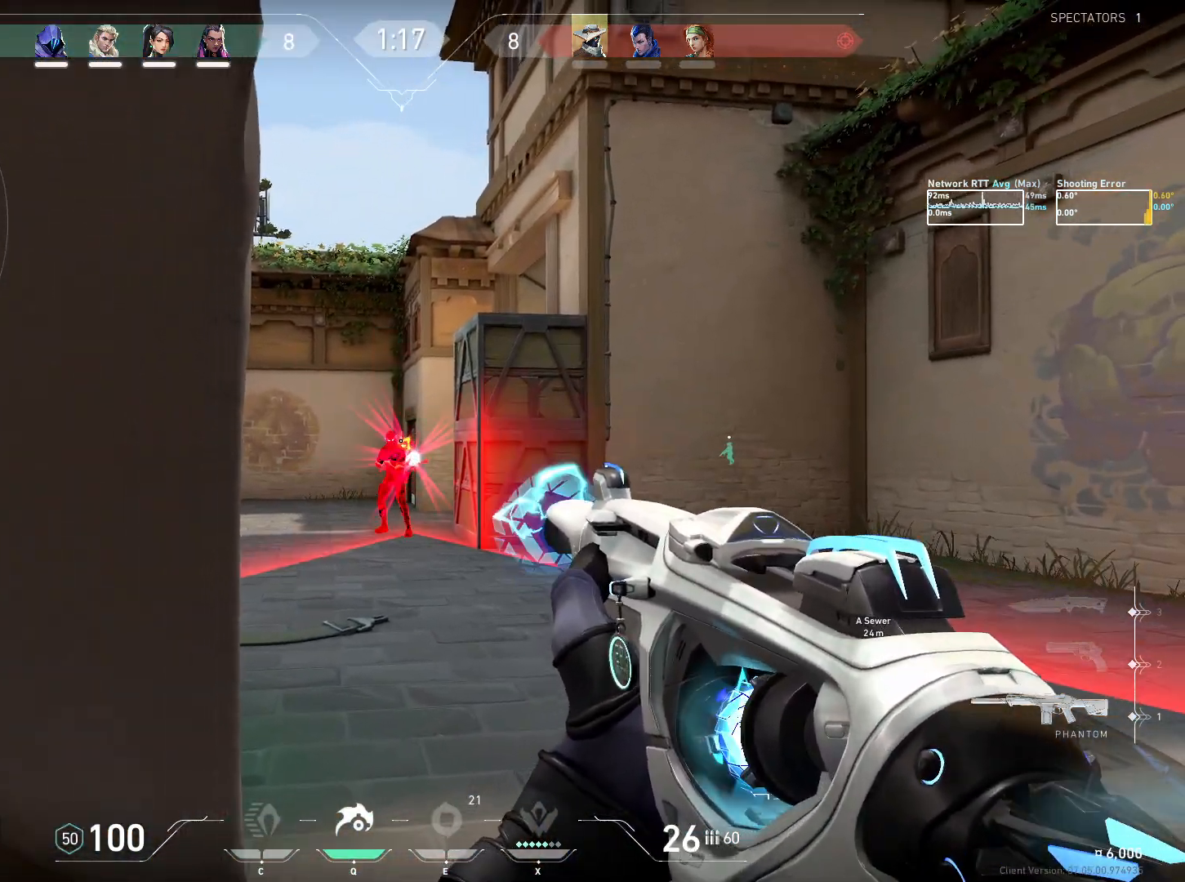
{"keys": ["d"], "mouse": [], "events": [[467, "a", "up"], [484, "d", "down"]]}
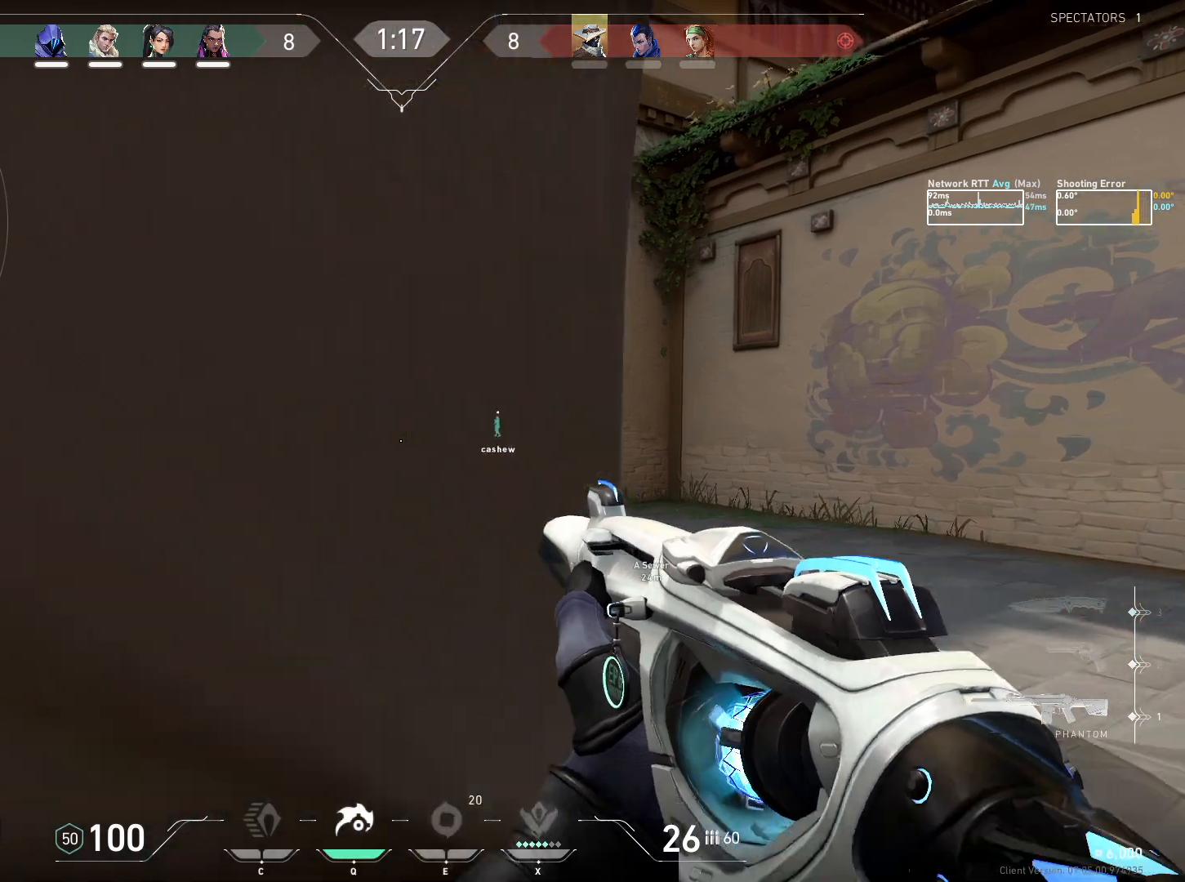
{"keys": [], "mouse": [], "events": [[467, "d", "up"]]}
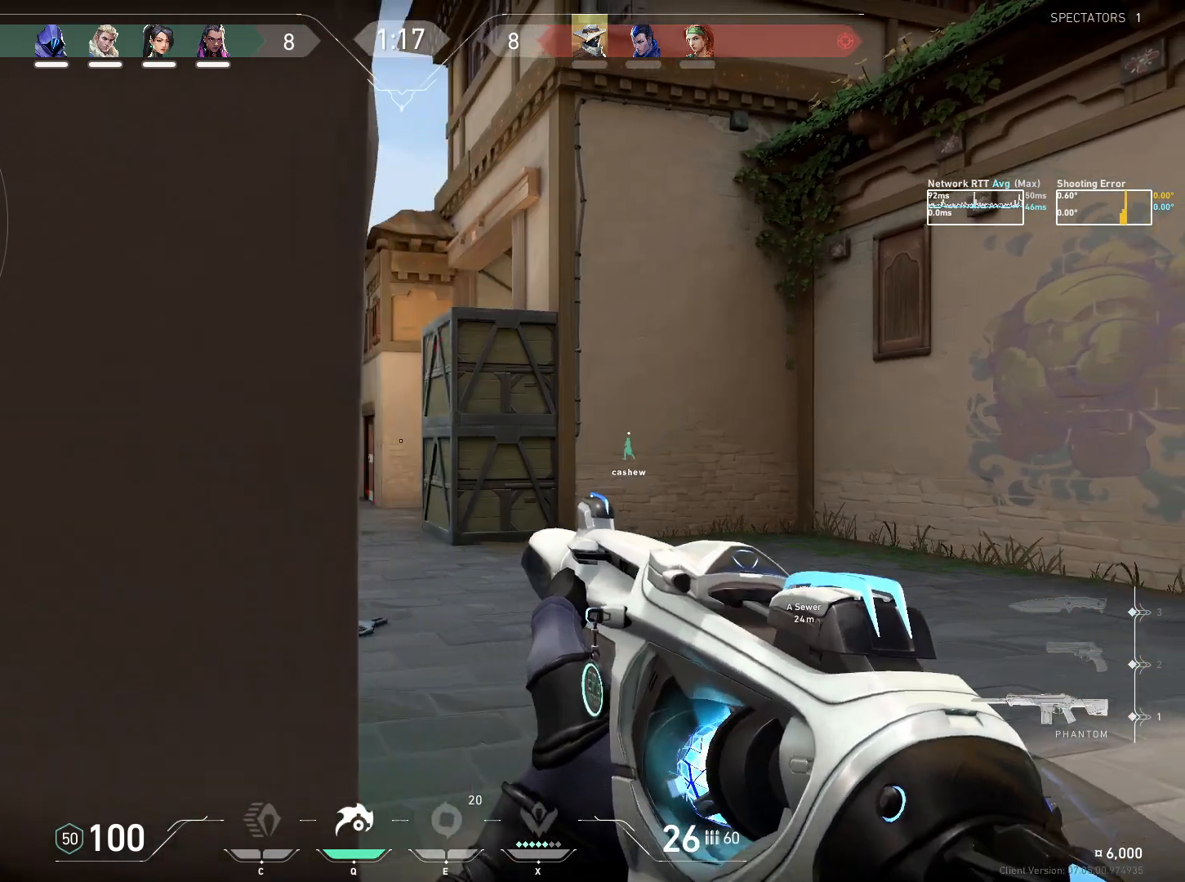
{"keys": [], "mouse": [], "events": []}
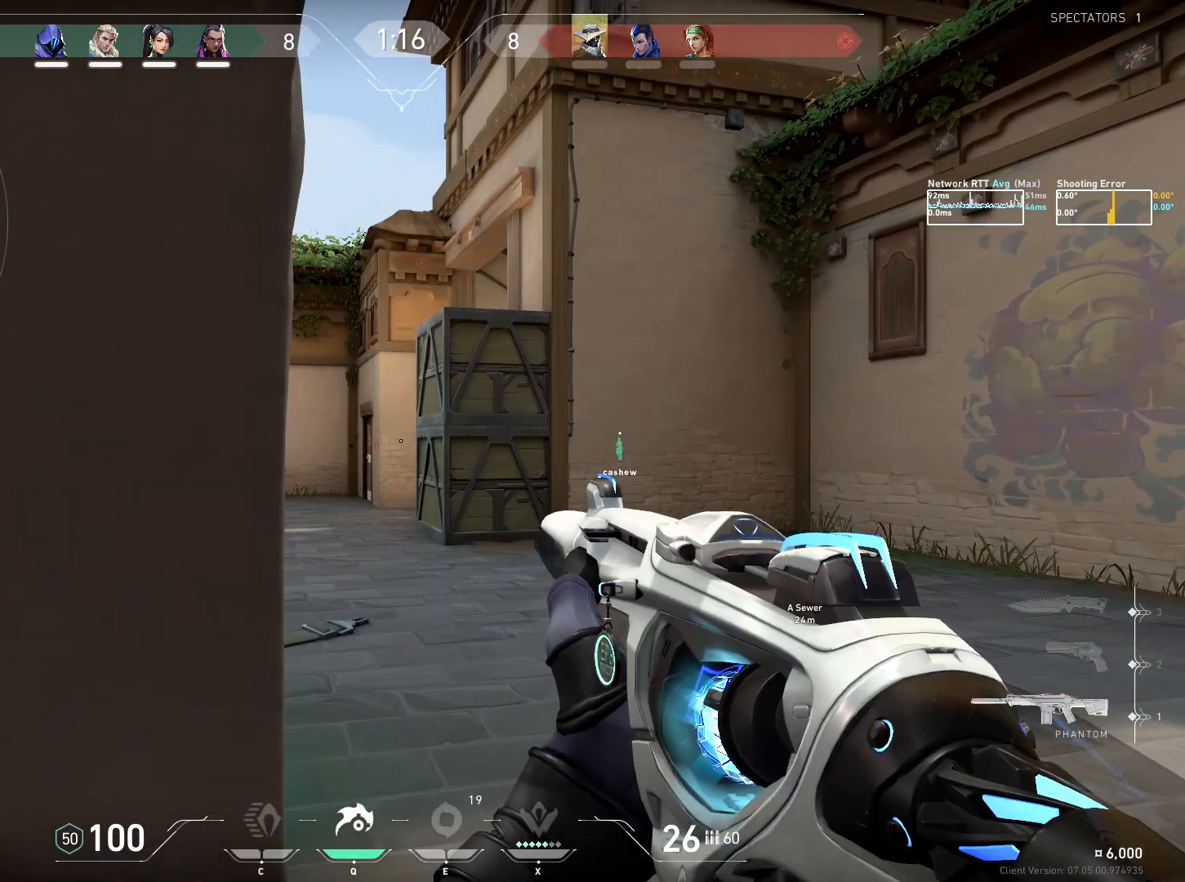
{"keys": [], "mouse": [], "events": []}
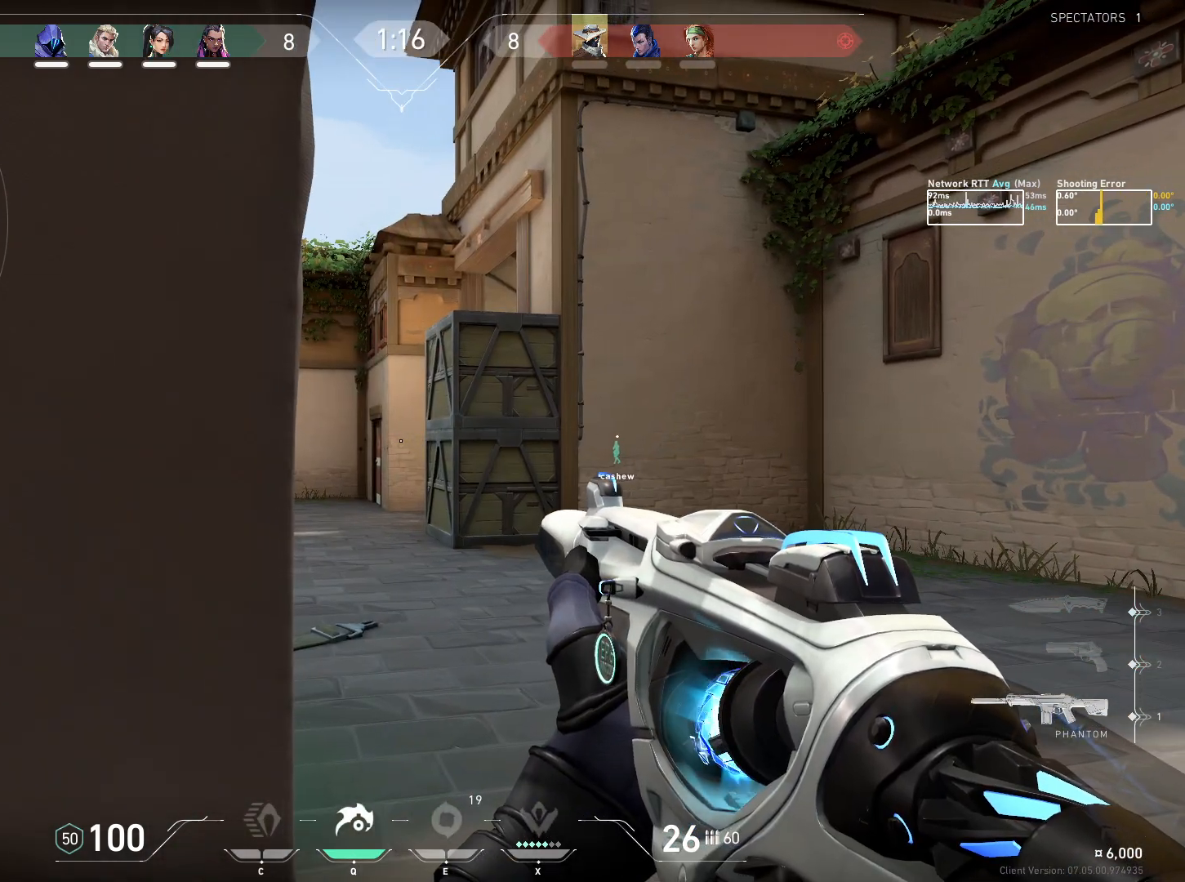
{"keys": [], "mouse": [], "events": []}
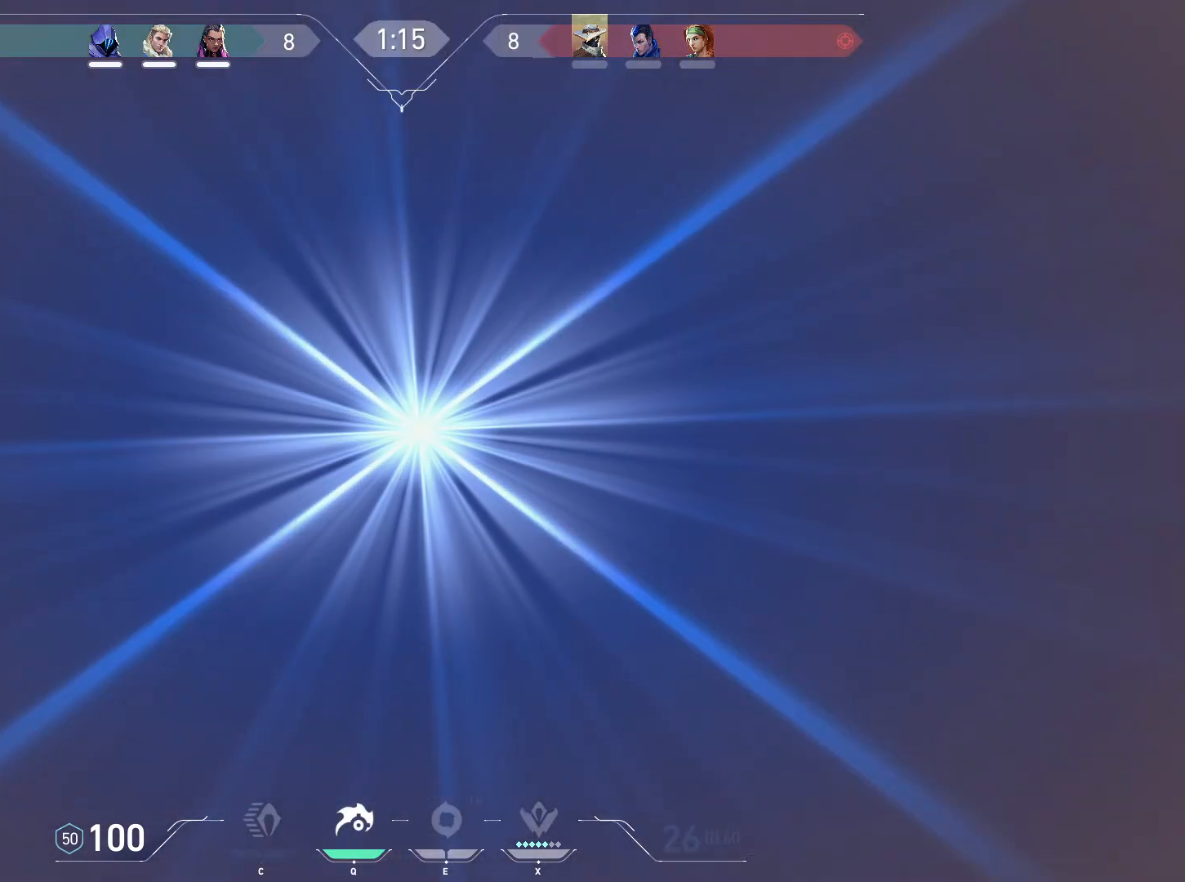
{"keys": ["a"], "mouse": [], "events": [[34, "a", "down"]]}
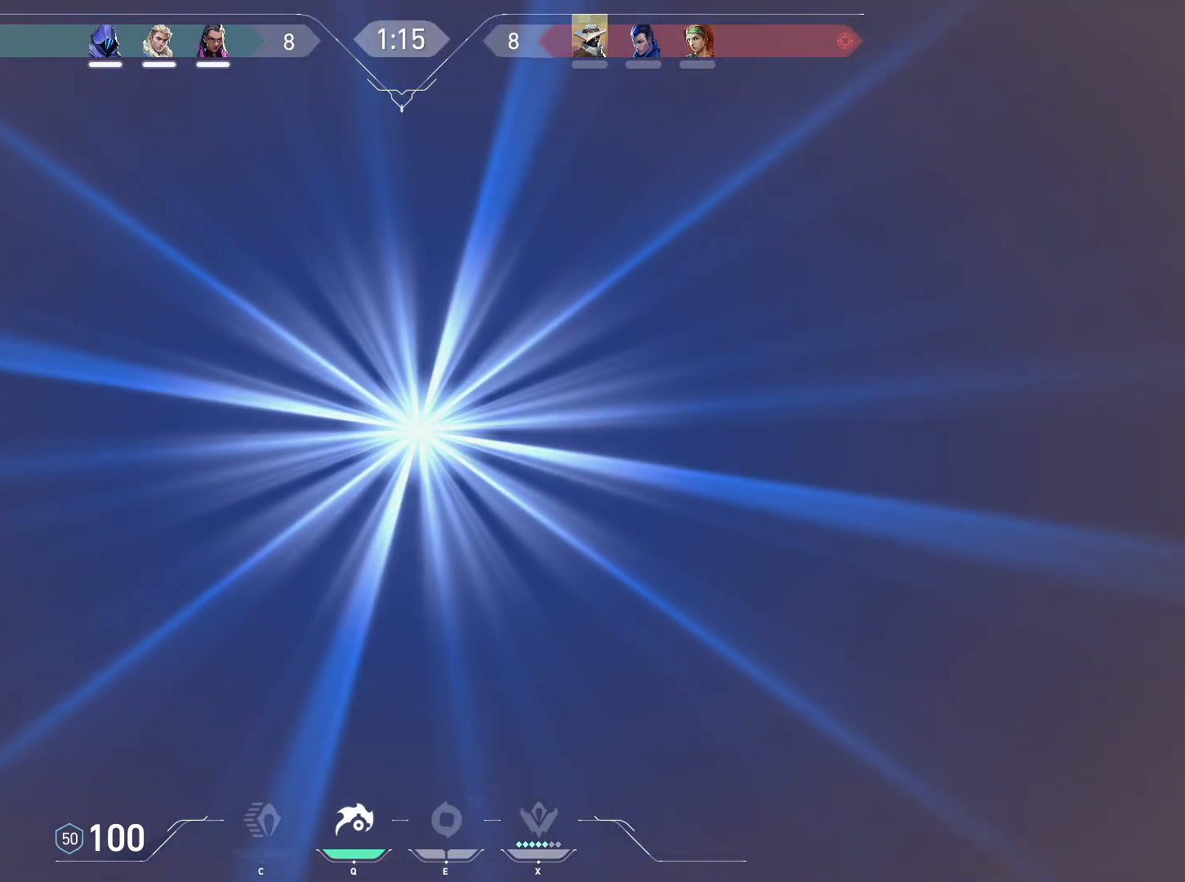
{"keys": [], "mouse": ["wheel"], "events": [[184, "a", "up"], [317, "mouse_wheel", "down"]]}
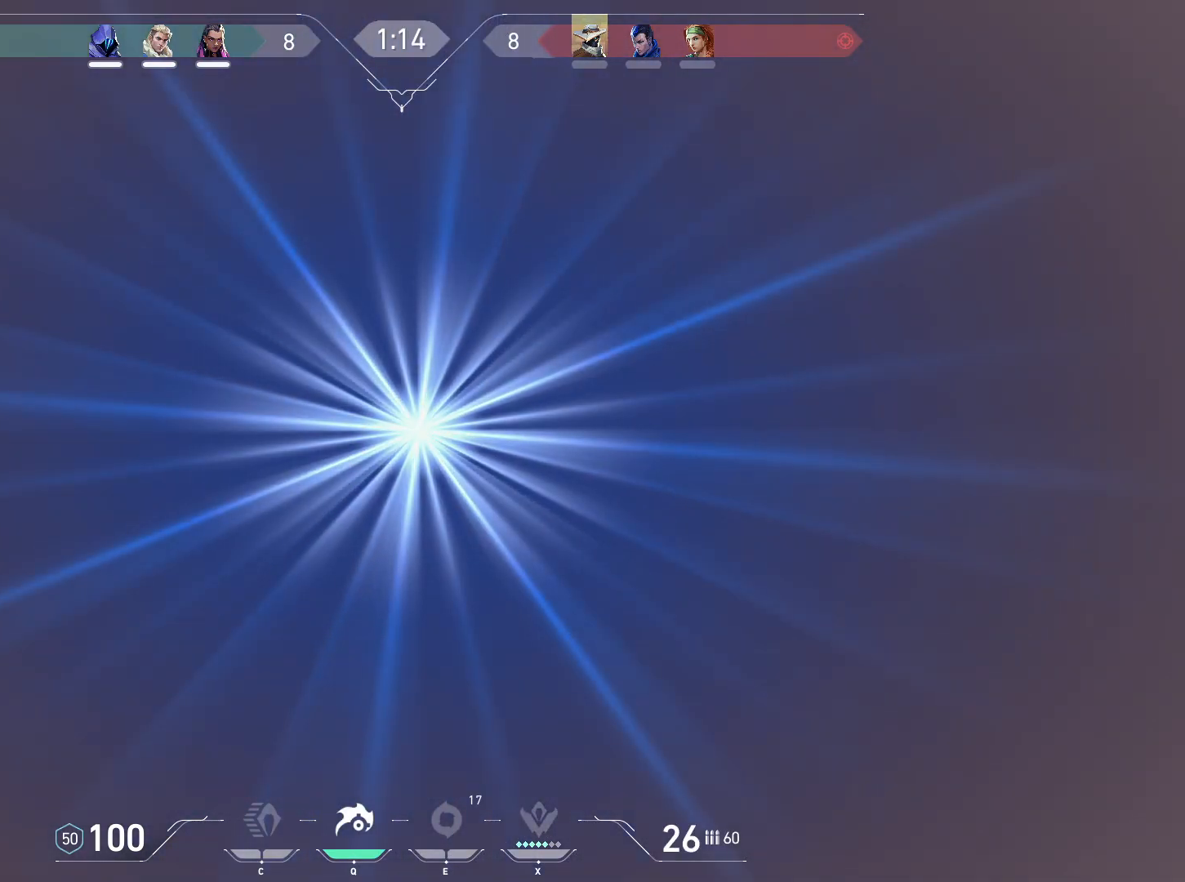
{"keys": ["s"], "mouse": [], "events": [[150, "d", "down"], [150, "mouse_wheel", "up"], [417, "d", "up"], [434, "s", "down"]]}
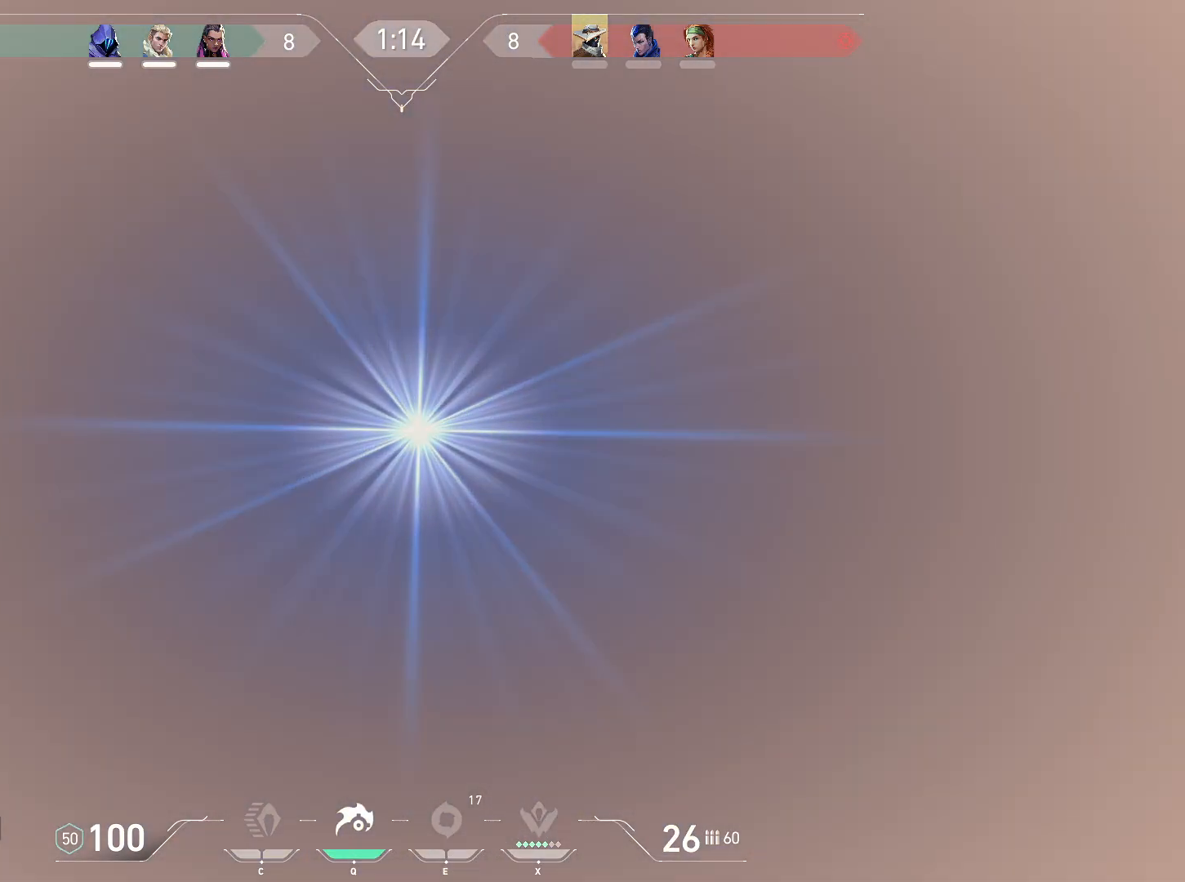
{"keys": [], "mouse": ["left"], "events": [[117, "a", "down"], [184, "a", "up"], [217, "s", "up"], [317, "q", "down"], [367, "q", "up"], [467, "mouse_left", "down"]]}
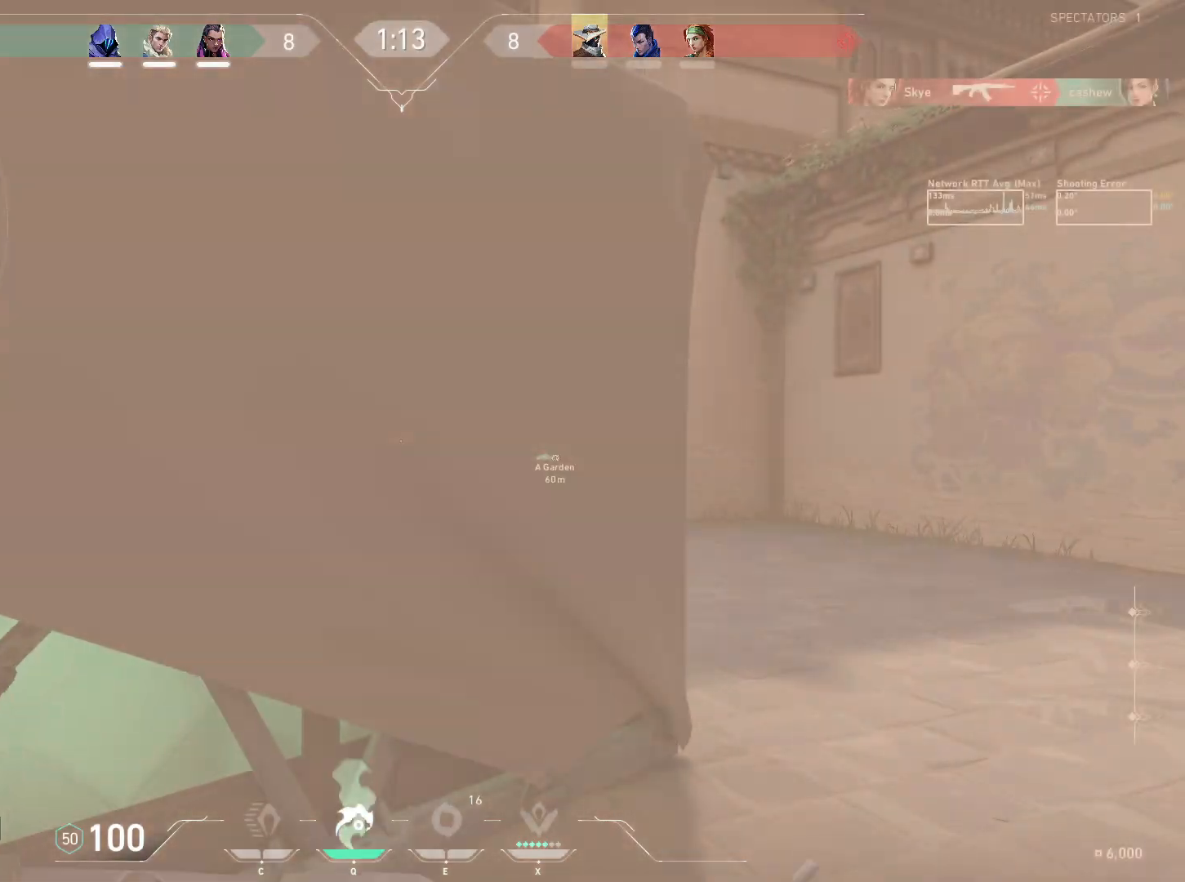
{"keys": ["w"], "mouse": [], "events": [[34, "mouse_left", "up"], [100, "a", "down"], [100, "mouse_left", "down"], [134, "a", "up"], [184, "mouse_left", "up"], [267, "mouse_left", "down"], [284, "w", "down"], [350, "mouse_left", "up"], [417, "mouse_left", "down"], [500, "mouse_left", "up"]]}
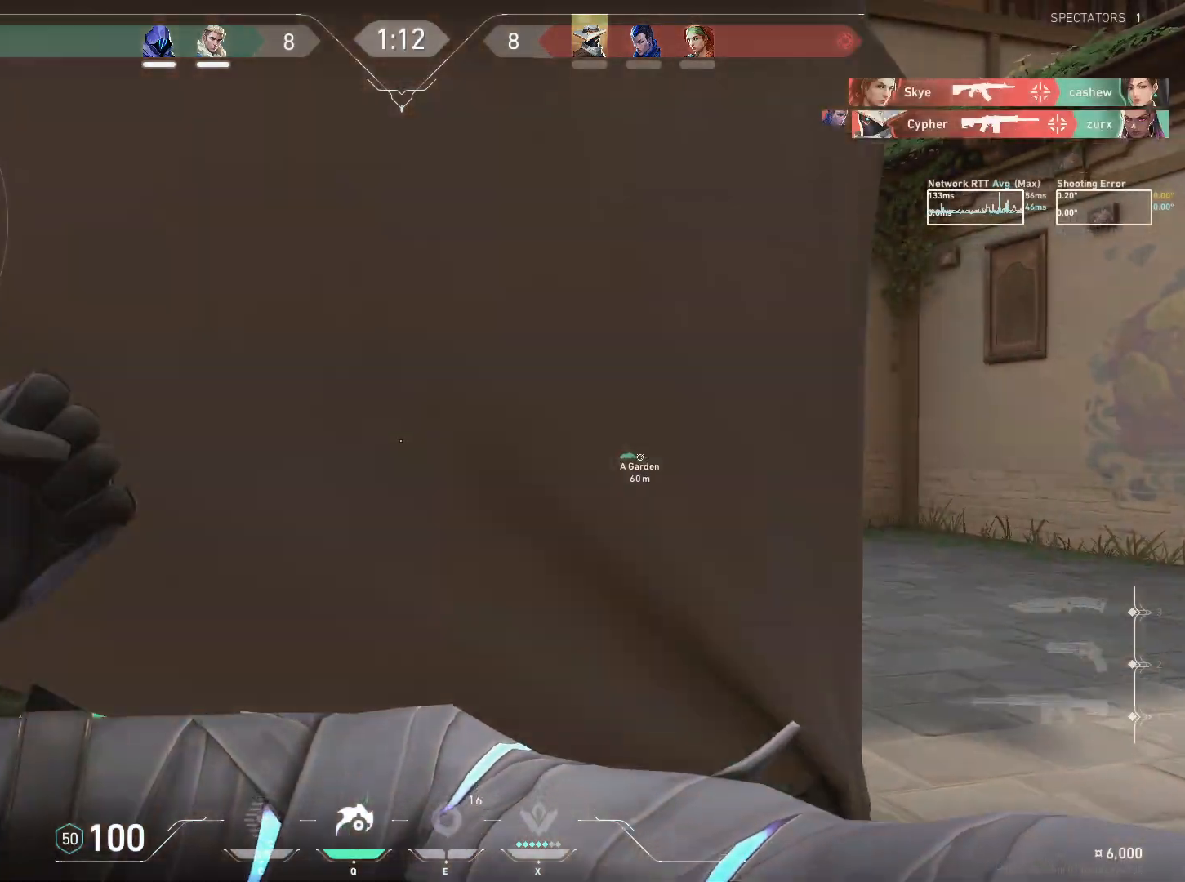
{"keys": ["d"], "mouse": ["left"], "events": [[67, "mouse_left", "down"], [84, "w", "up"], [150, "mouse_left", "up"], [200, "mouse_left", "down"], [300, "mouse_left", "up"], [350, "mouse_left", "down"], [417, "d", "down"], [434, "mouse_left", "up"], [484, "mouse_left", "down"]]}
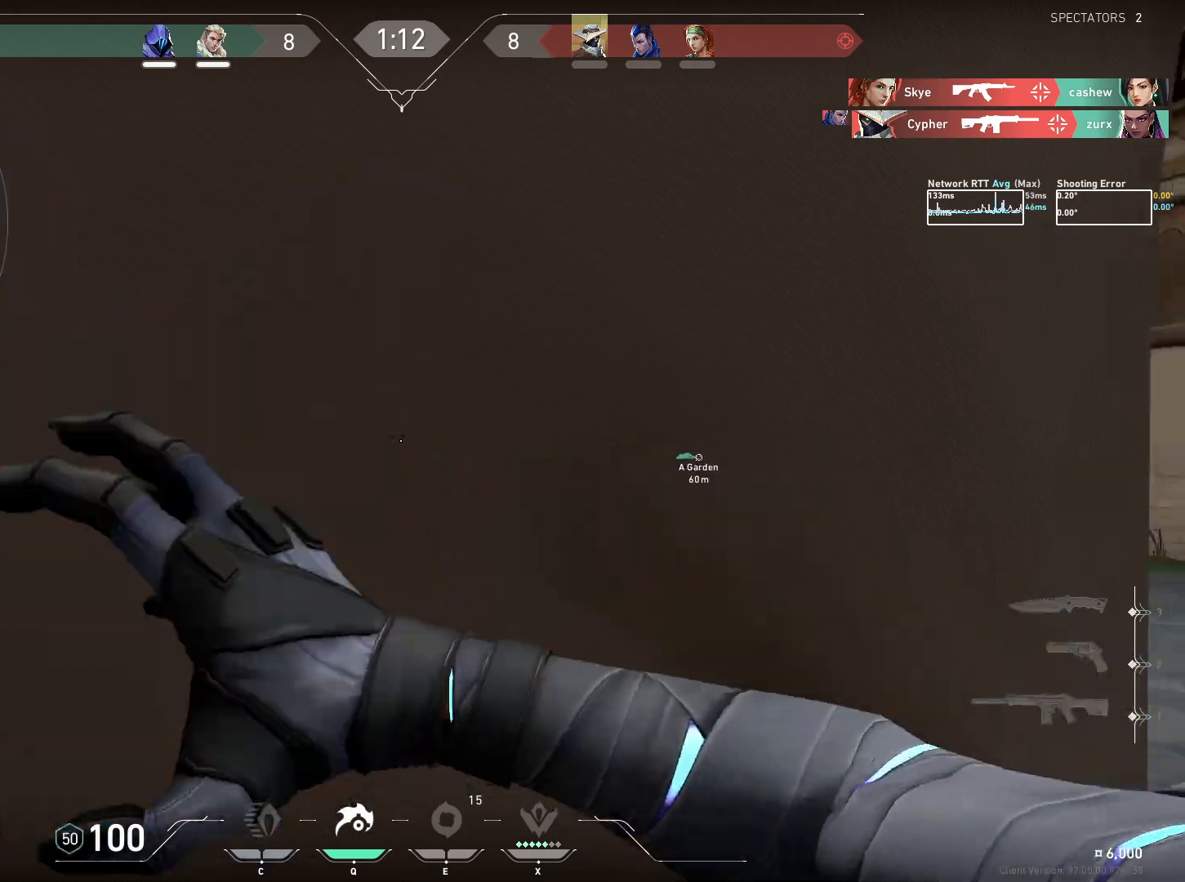
{"keys": ["d"], "mouse": [], "events": [[67, "mouse_left", "up"], [117, "mouse_left", "down"], [200, "mouse_left", "up"]]}
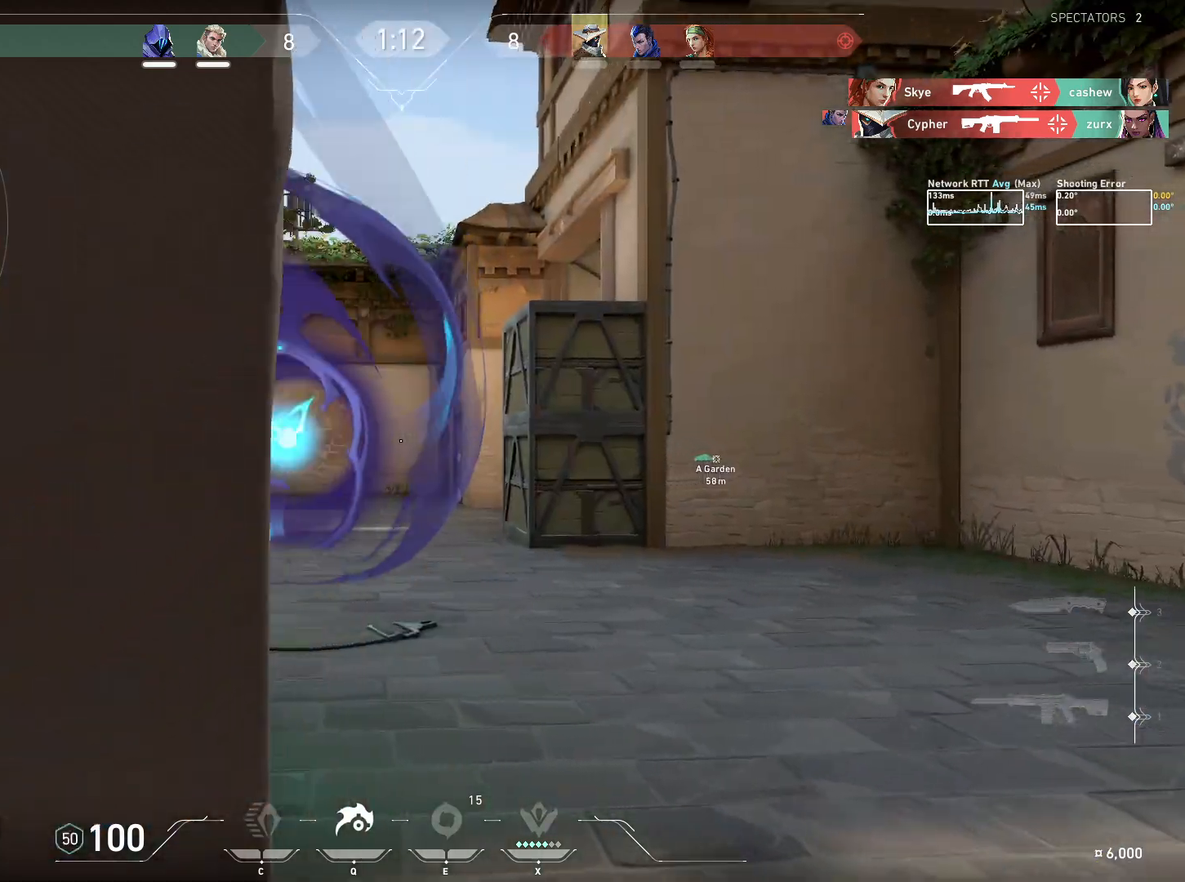
{"keys": ["d"], "mouse": [], "events": [[250, "w", "down"], [500, "w", "up"]]}
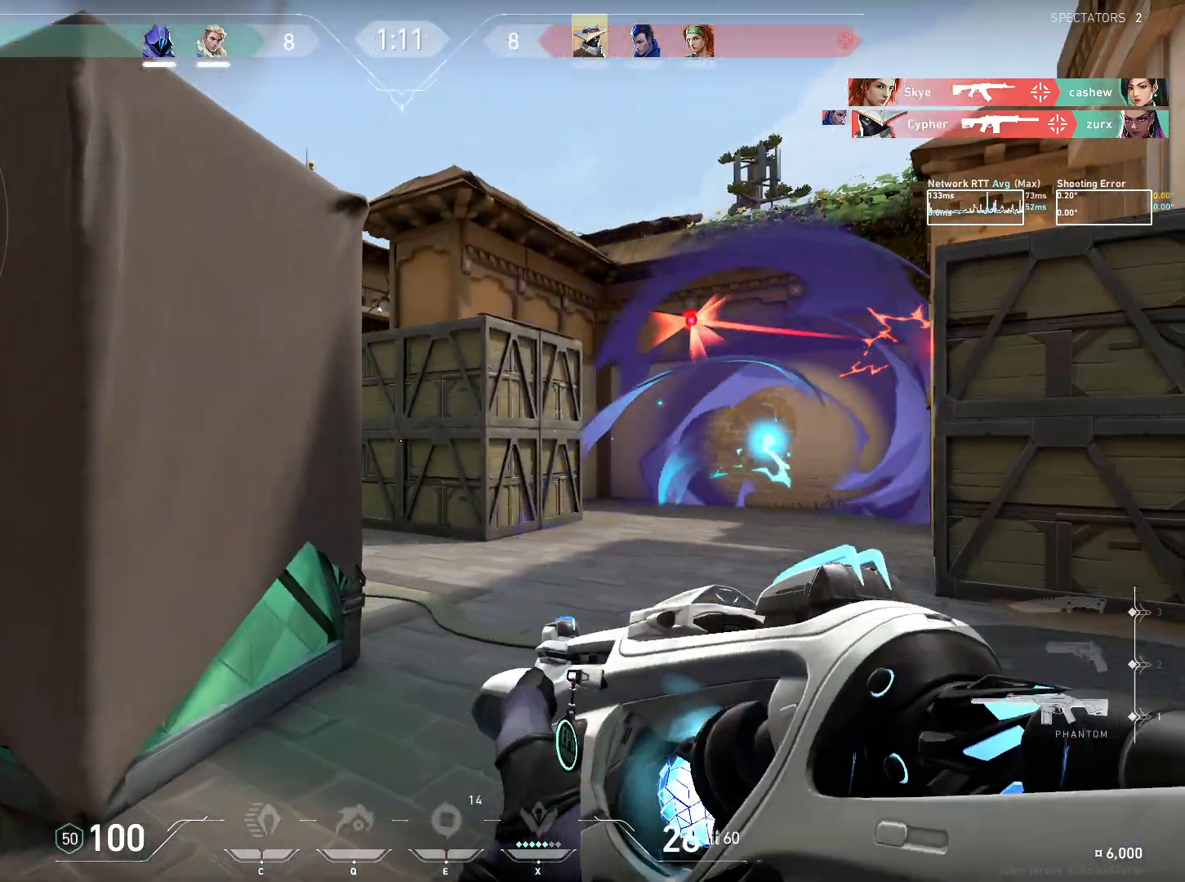
{"keys": ["d"], "mouse": [], "events": []}
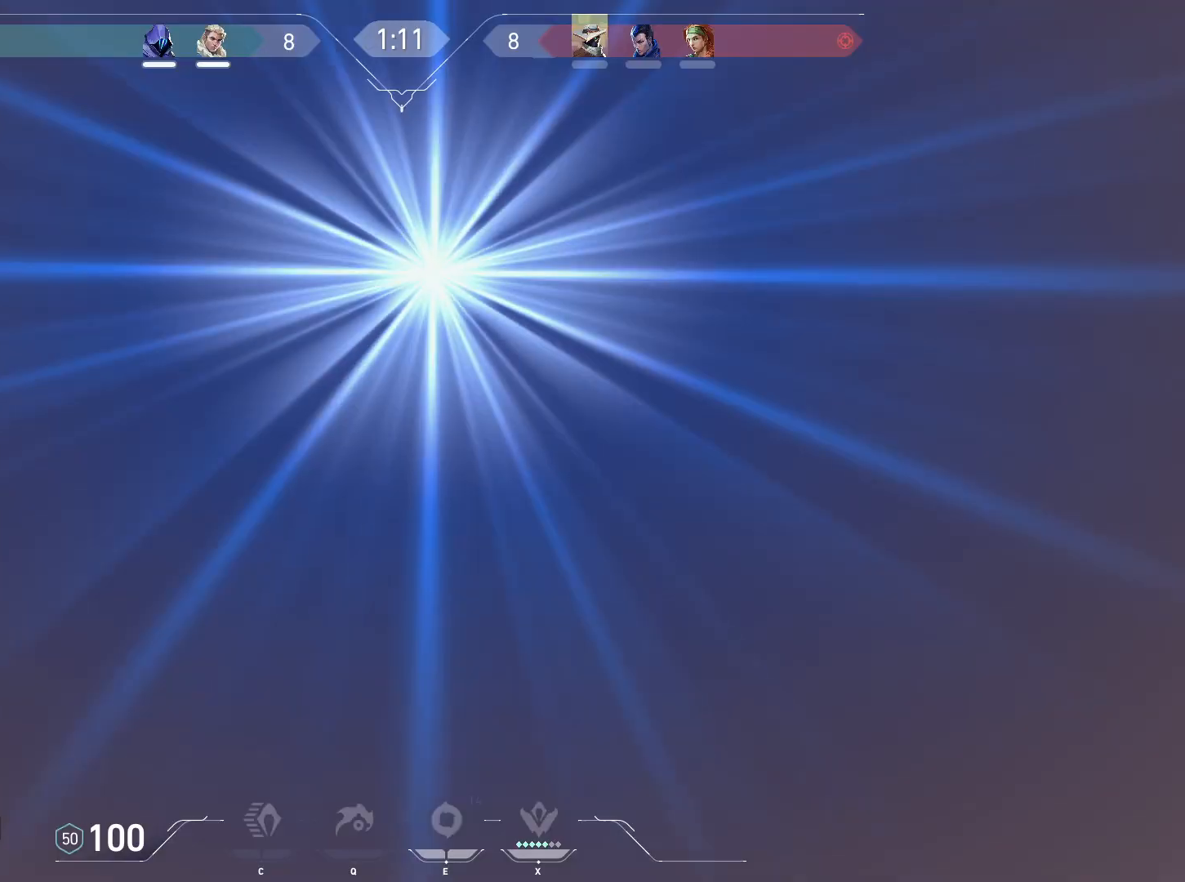
{"keys": ["d"], "mouse": [], "events": [[167, "w", "down"], [184, "space", "down"], [334, "space", "up"], [450, "w", "up"]]}
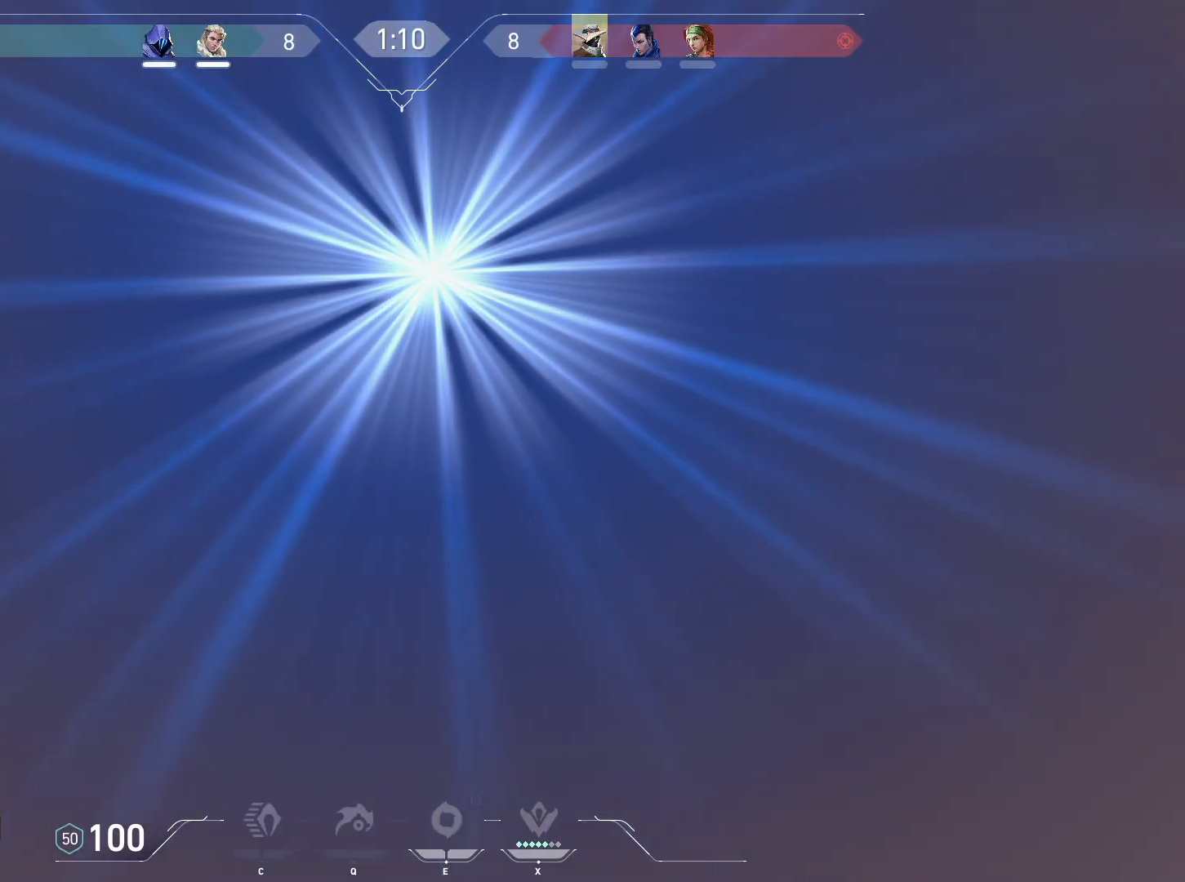
{"keys": ["d"], "mouse": [], "events": [[100, "mouse_wheel", "down"], [317, "mouse_wheel", "up"]]}
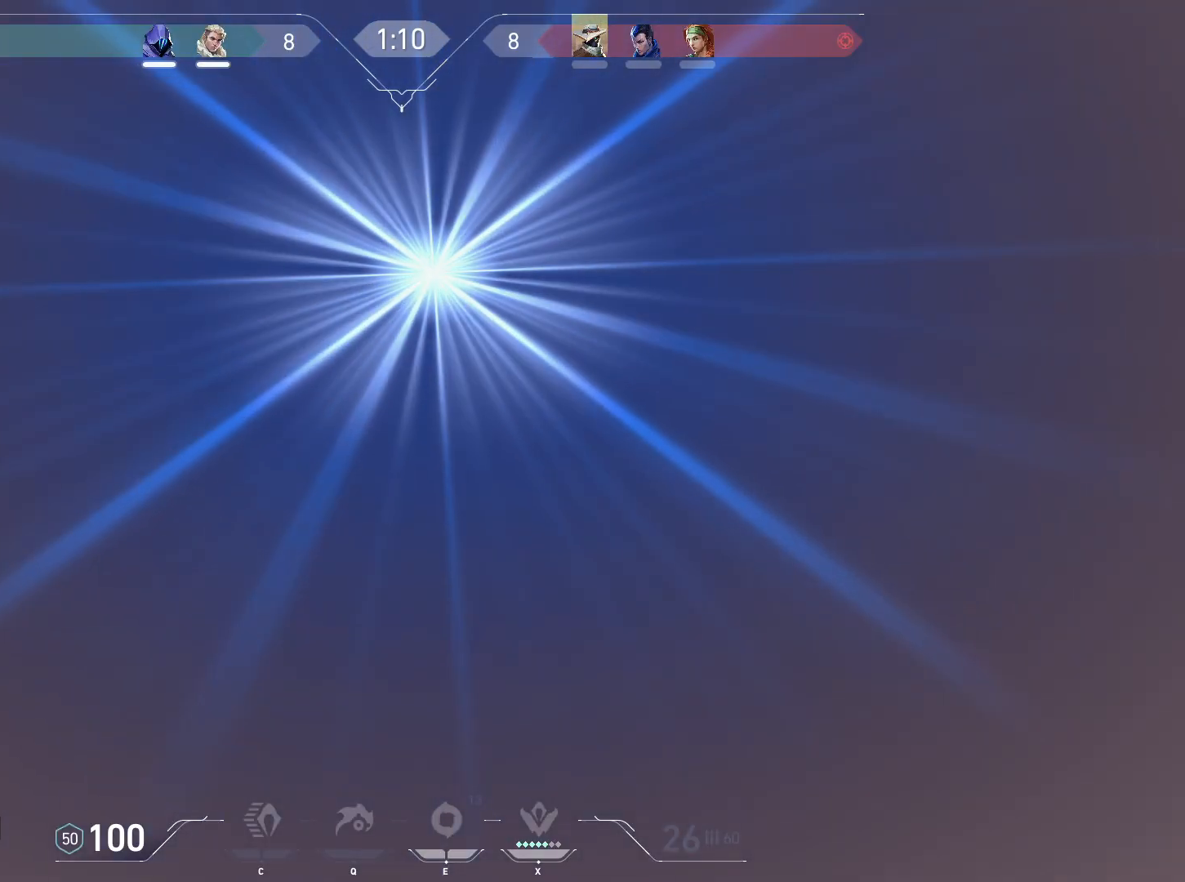
{"keys": ["d"], "mouse": [], "events": []}
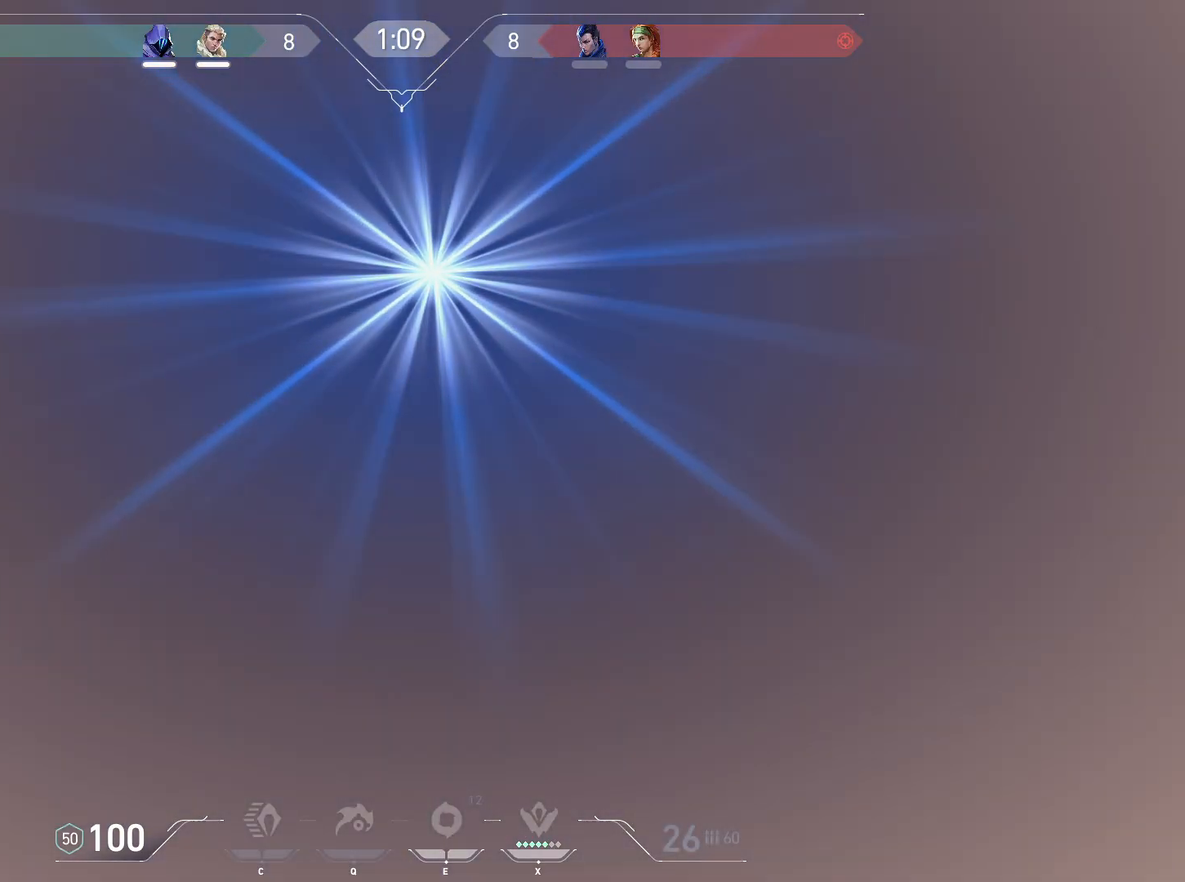
{"keys": [], "mouse": [], "events": [[317, "d", "up"]]}
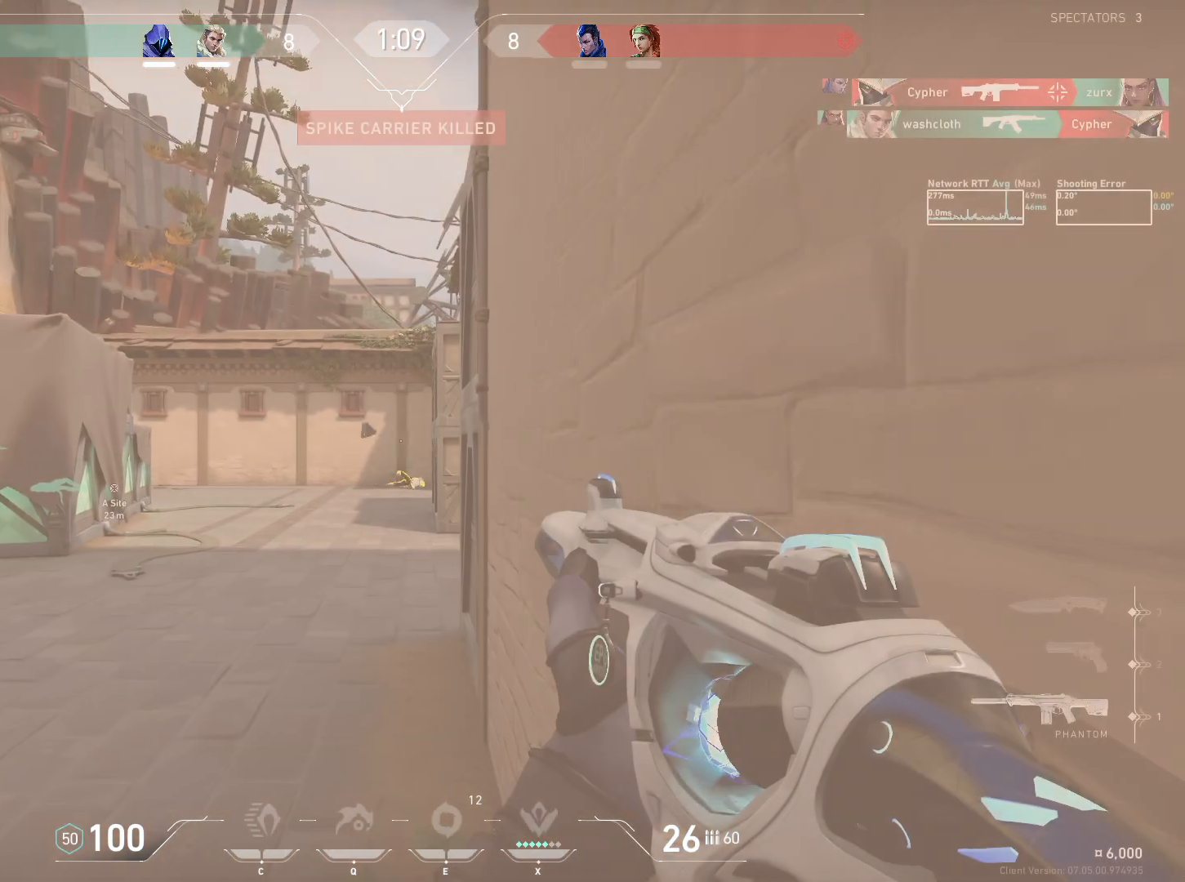
{"keys": ["a", "ctrl"], "mouse": [], "events": [[34, "a", "down"], [367, "ctrl", "down"]]}
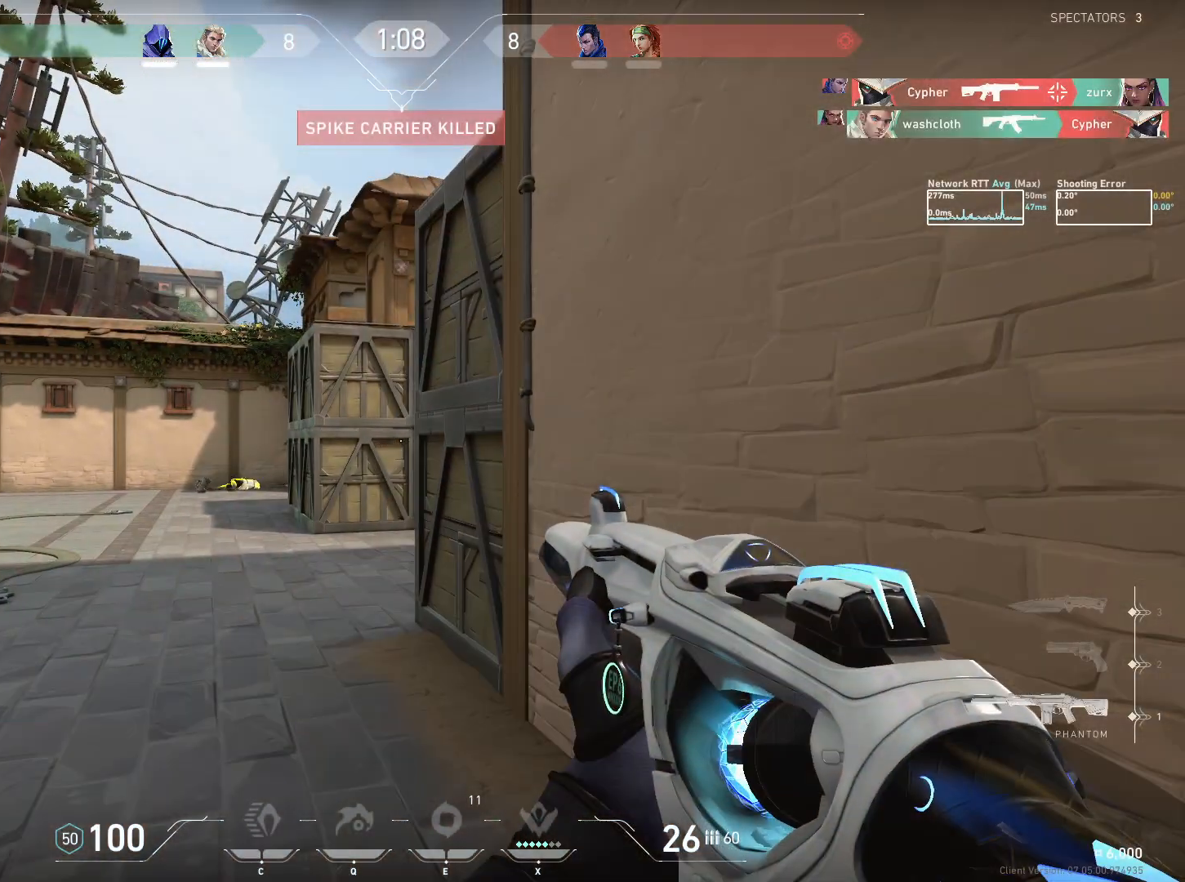
{"keys": ["a", "ctrl"], "mouse": [], "events": [[250, "w", "down"], [434, "w", "up"]]}
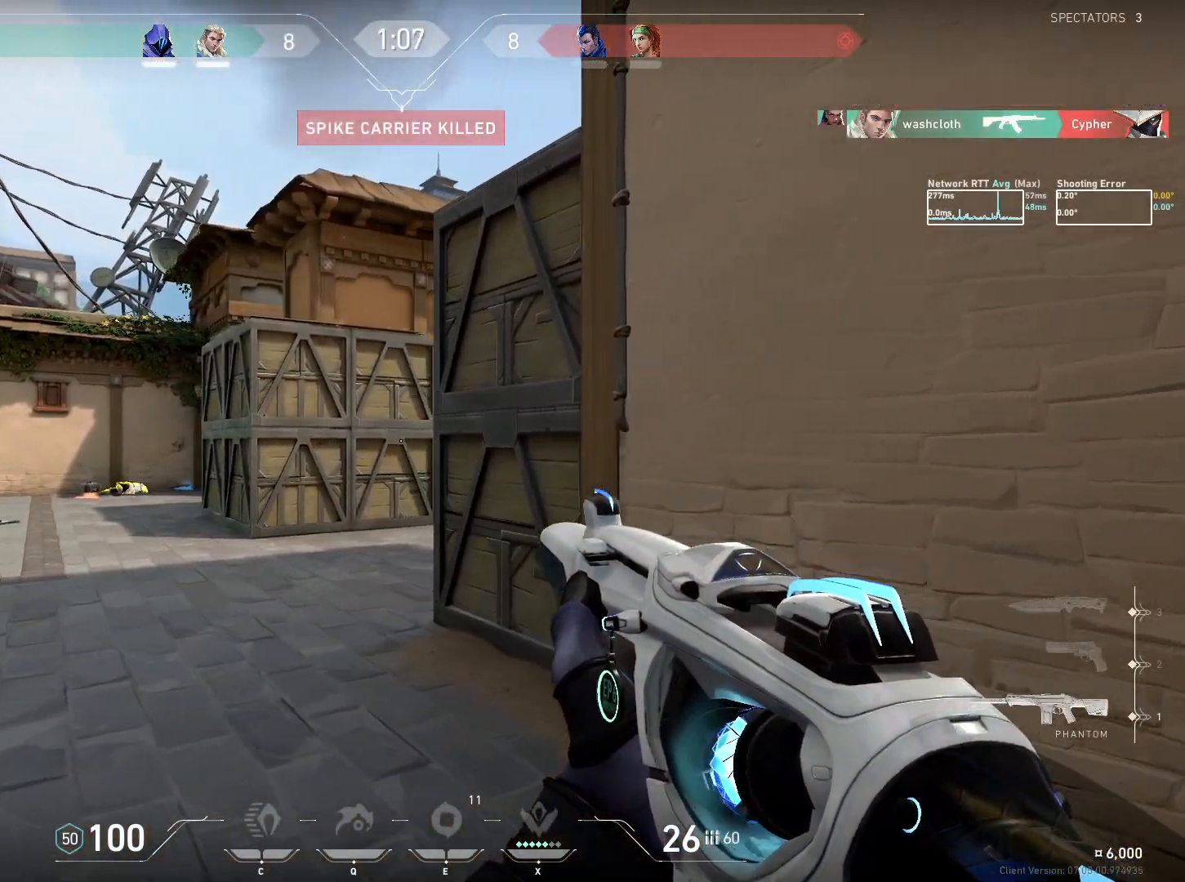
{"keys": [], "mouse": [], "events": [[350, "a", "up"], [384, "ctrl", "up"]]}
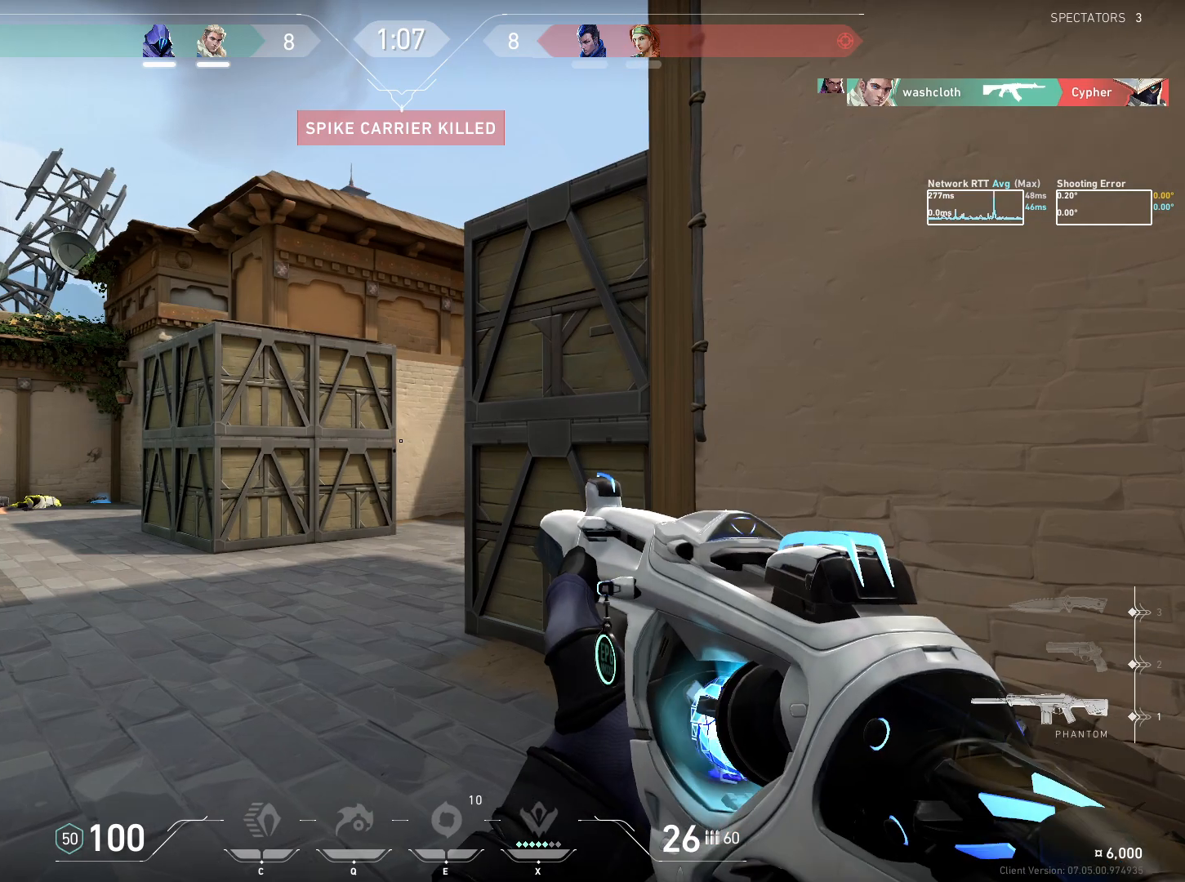
{"keys": [], "mouse": [], "events": [[134, "d", "down"], [217, "d", "up"]]}
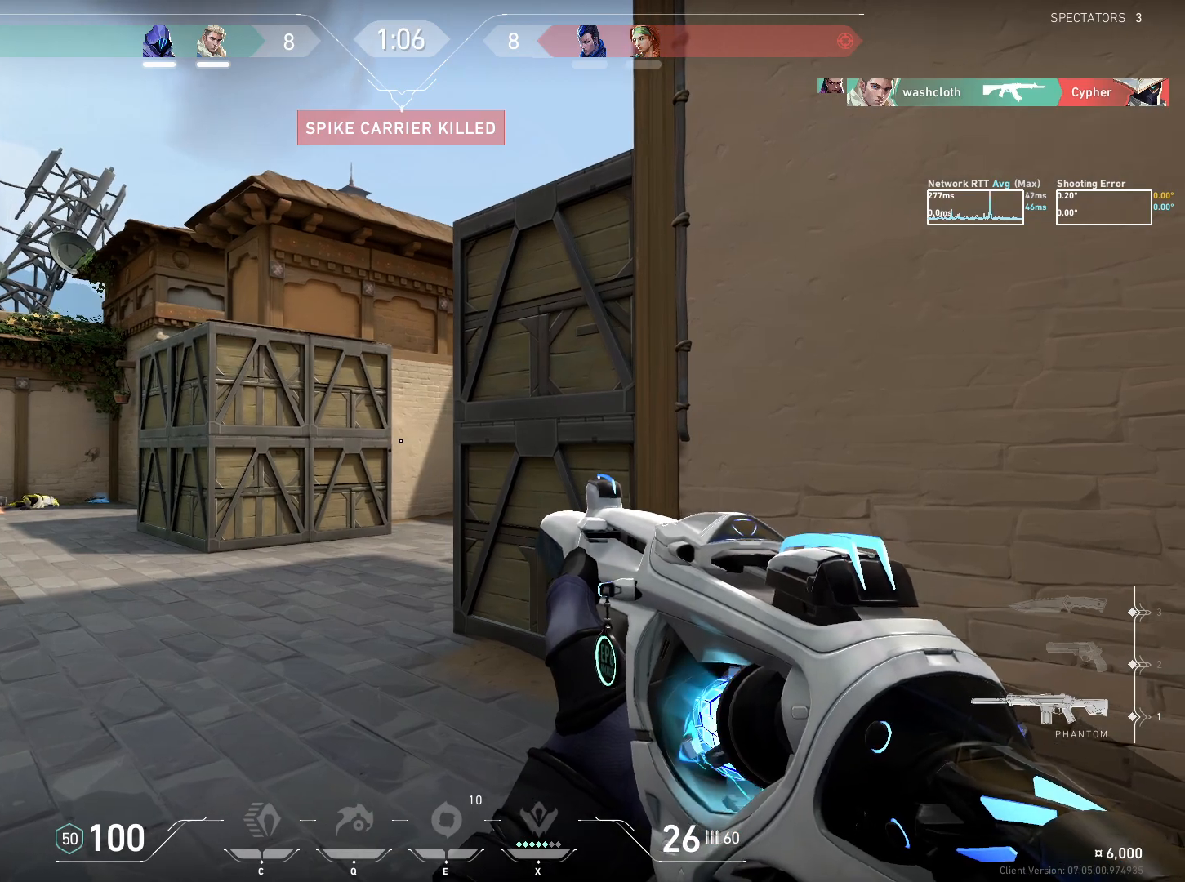
{"keys": ["a"], "mouse": [], "events": [[284, "a", "down"]]}
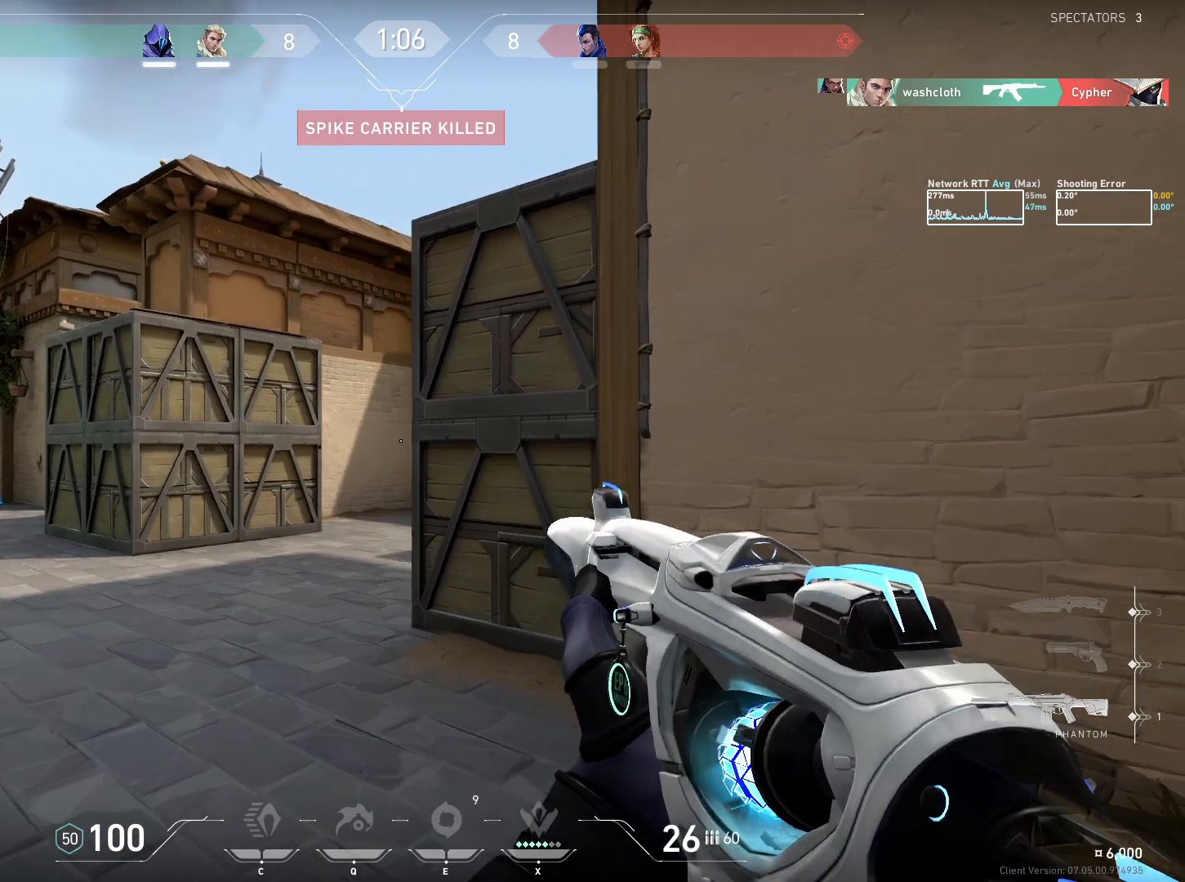
{"keys": ["a", "ctrl"], "mouse": [], "events": [[67, "ctrl", "down"]]}
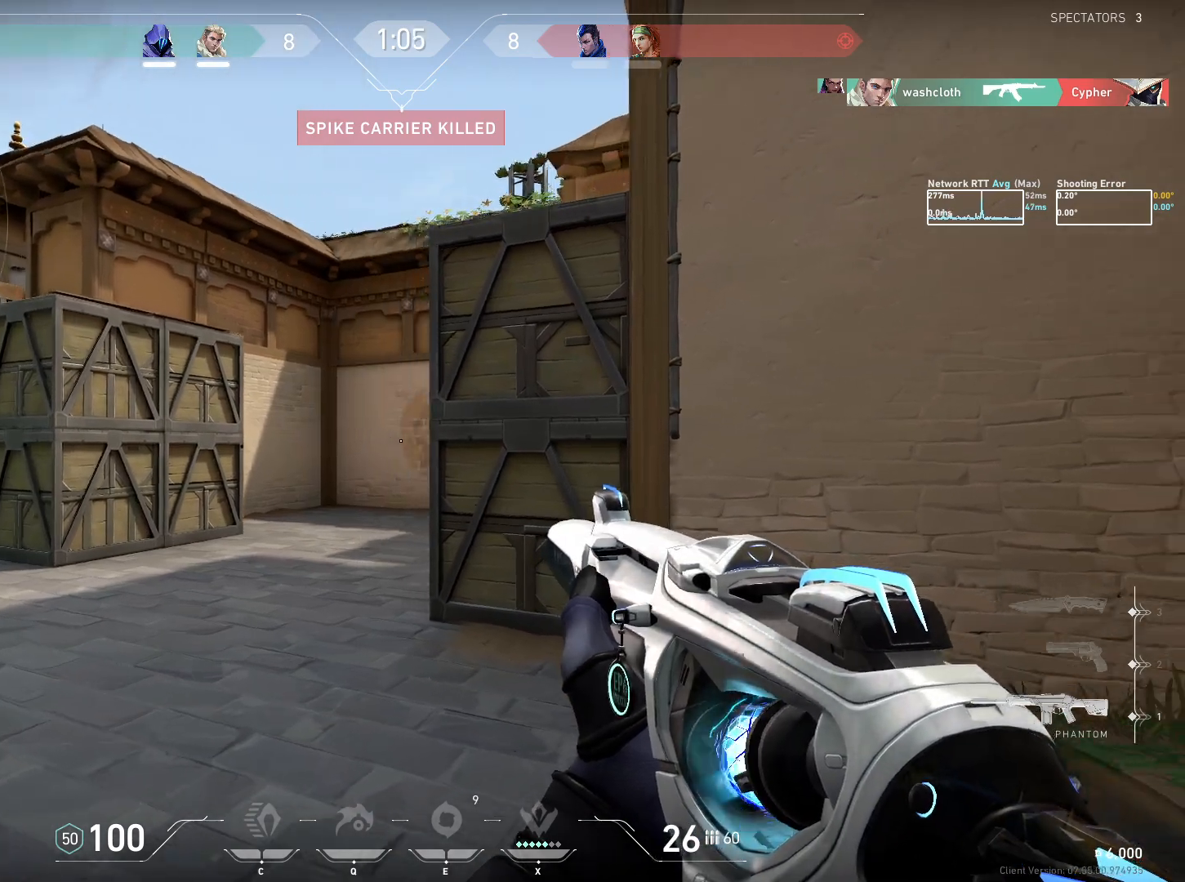
{"keys": ["a", "ctrl", "s"], "mouse": [], "events": [[84, "s", "down"]]}
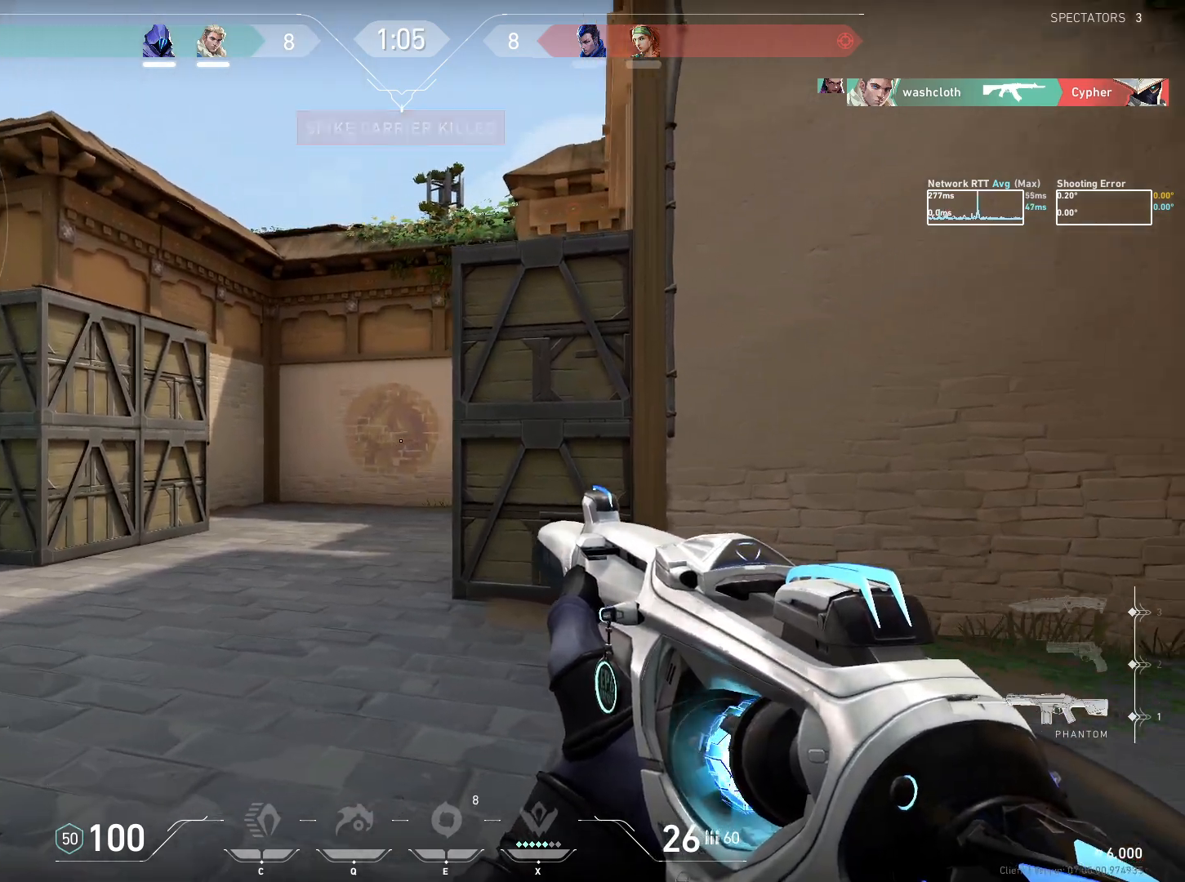
{"keys": ["a", "ctrl", "w"], "mouse": [], "events": [[34, "s", "up"], [334, "w", "down"]]}